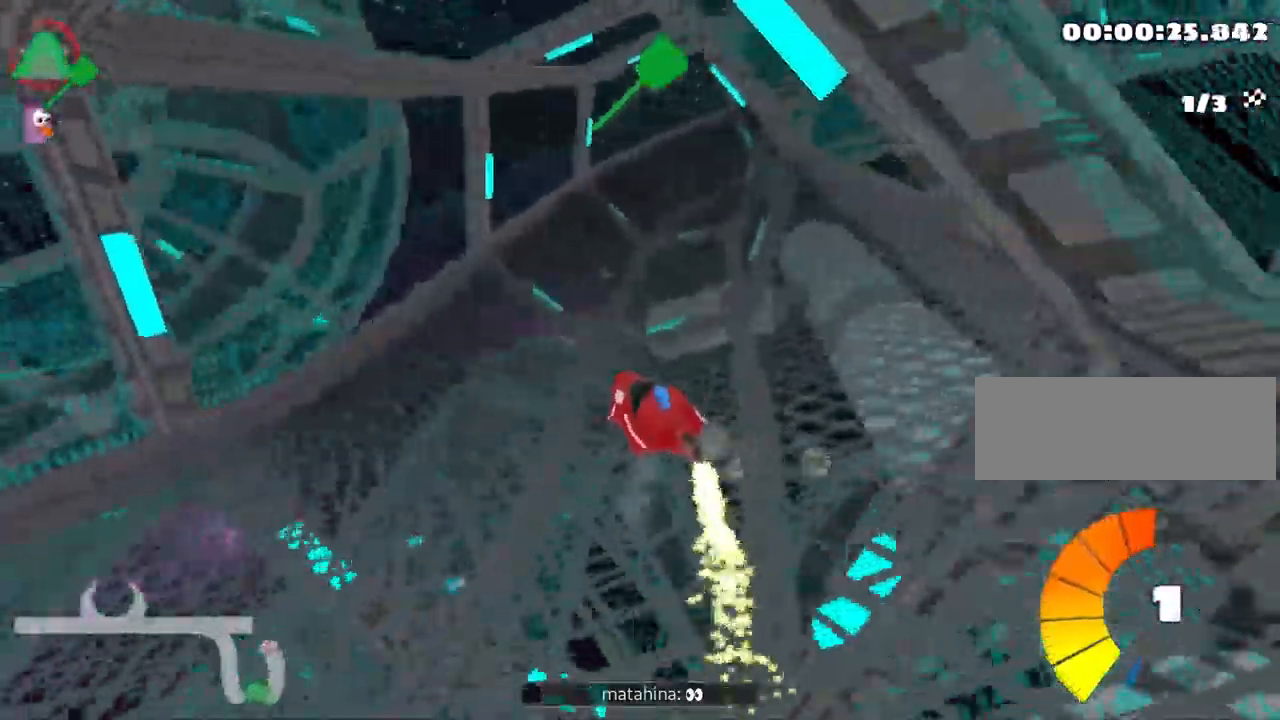
Gameplay with keyboard; each line is a JSON object with the keys held at the frame after it. "events" lists presses ("down") and releases ("up") of "down", "fire", "left", "look", "nitro", "right", "skid" and "up" between this image and that frame as [ms after this image, input, new state], when the widget could be followed in between. No other keys are recorded. Mouse input is not recorded. Key names are as the overlay labels them; some are game actions (e.g. jump) rather than physical keys.
{"keys": ["right", "skid", "up"], "events": [[67, "right", "down"], [100, "skid", "down"]]}
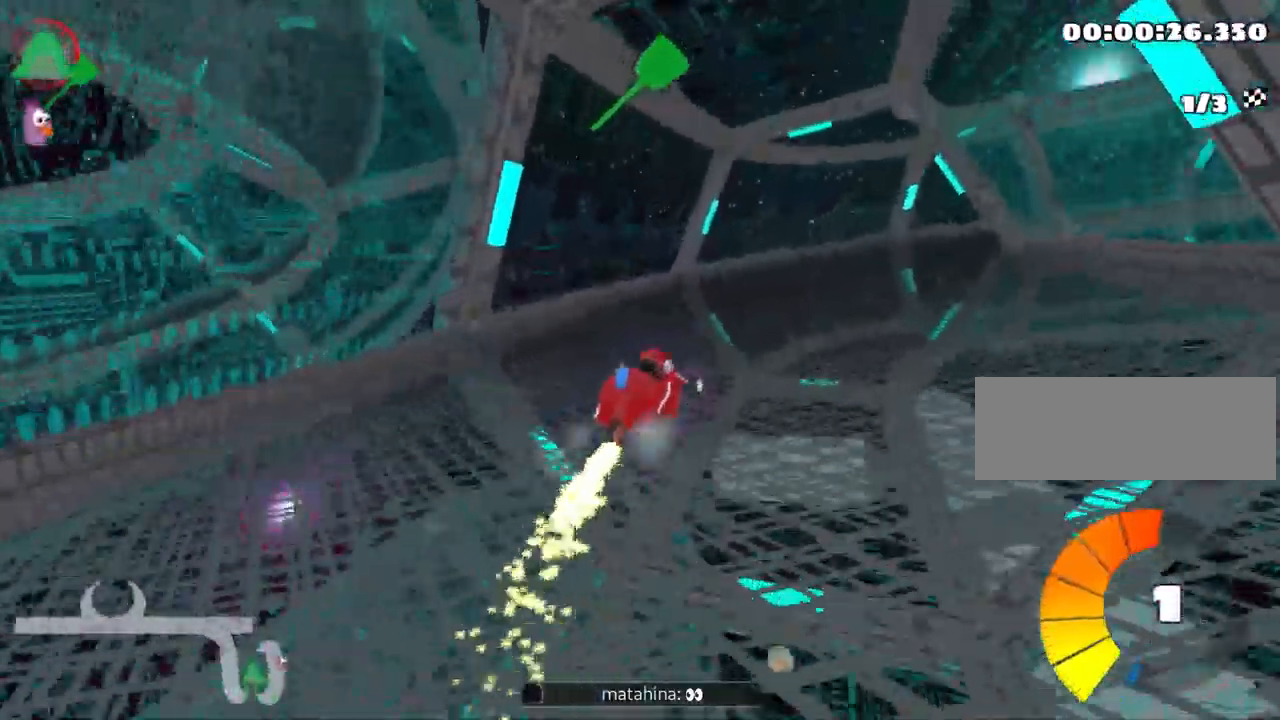
{"keys": ["left", "right", "skid", "up"], "events": [[450, "left", "down"]]}
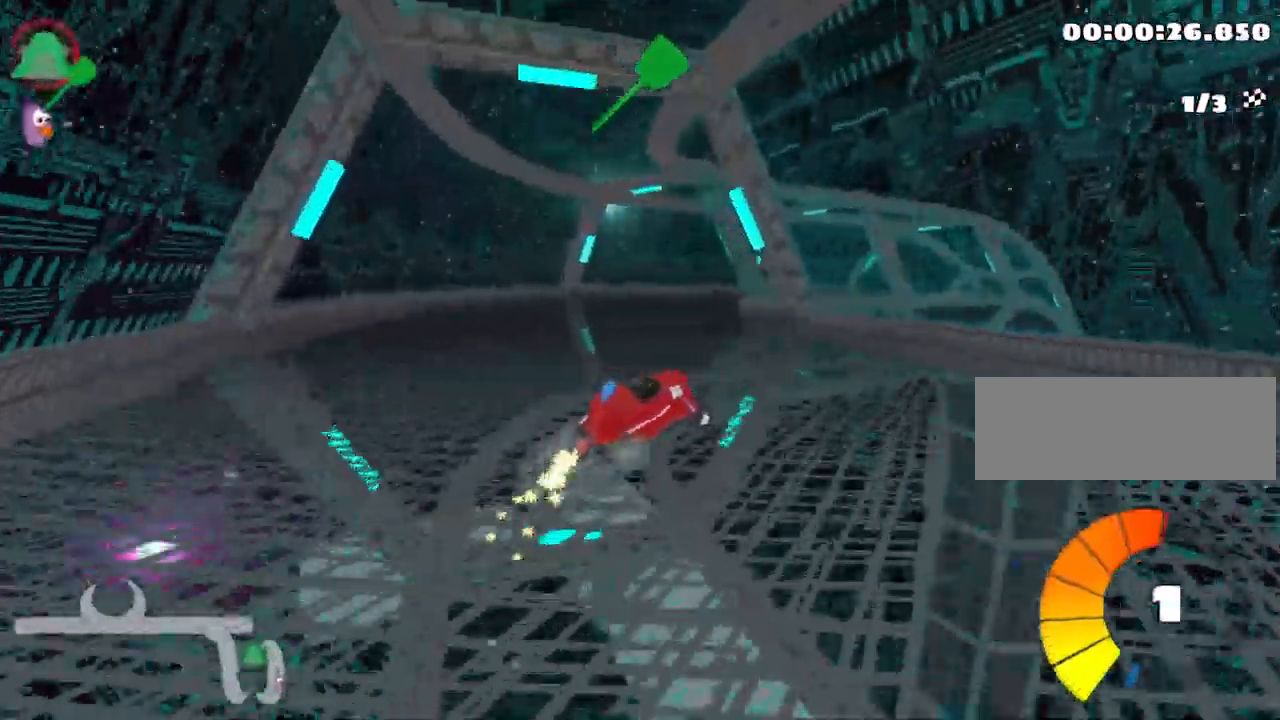
{"keys": ["right", "skid", "up"], "events": [[34, "right", "up"], [284, "right", "down"], [334, "left", "up"]]}
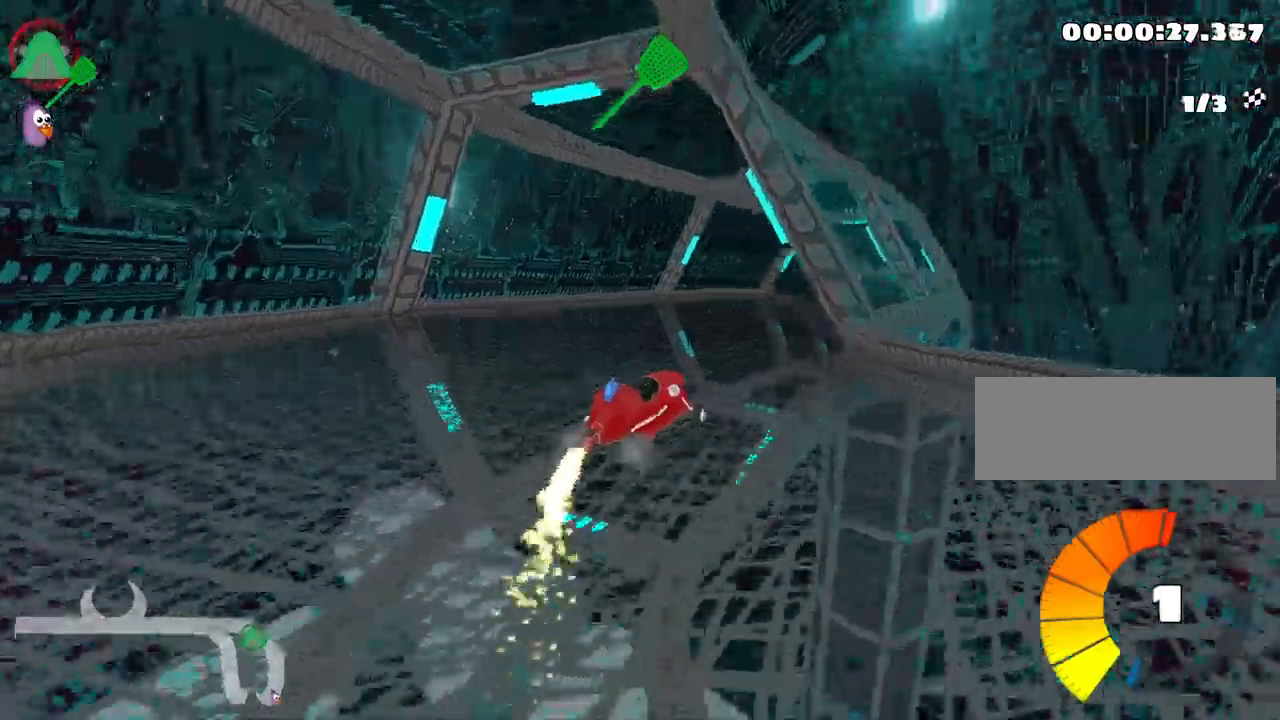
{"keys": ["up"], "events": [[167, "right", "up"], [234, "skid", "up"]]}
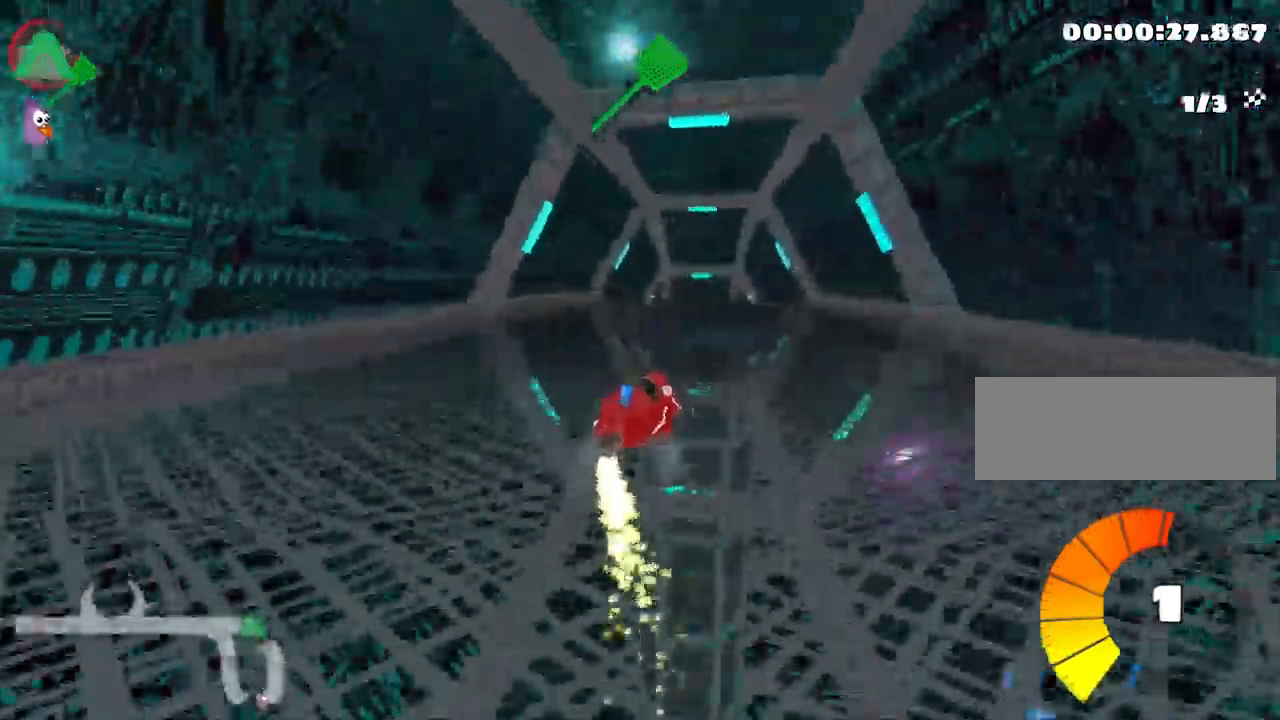
{"keys": ["left", "up"], "events": [[34, "right", "down"], [150, "right", "up"], [250, "left", "down"]]}
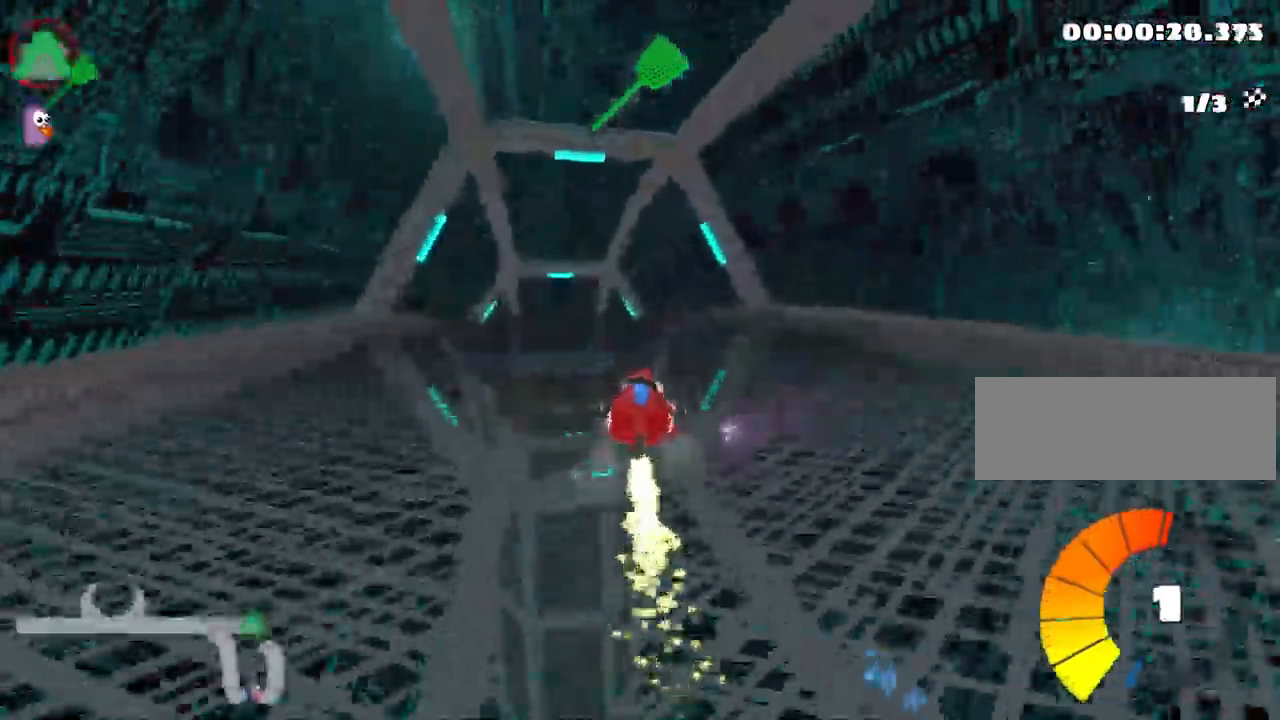
{"keys": ["up"], "events": [[100, "left", "up"], [250, "left", "down"], [350, "left", "up"]]}
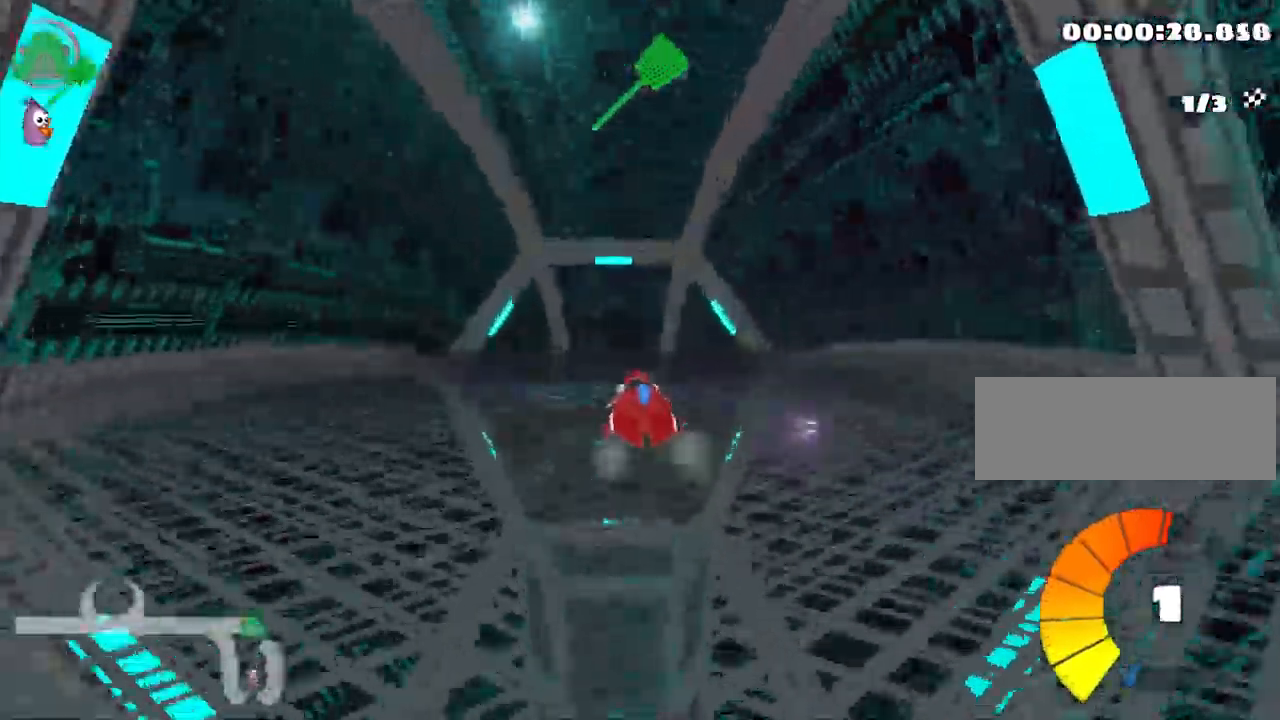
{"keys": ["up"], "events": [[250, "right", "down"], [350, "right", "up"]]}
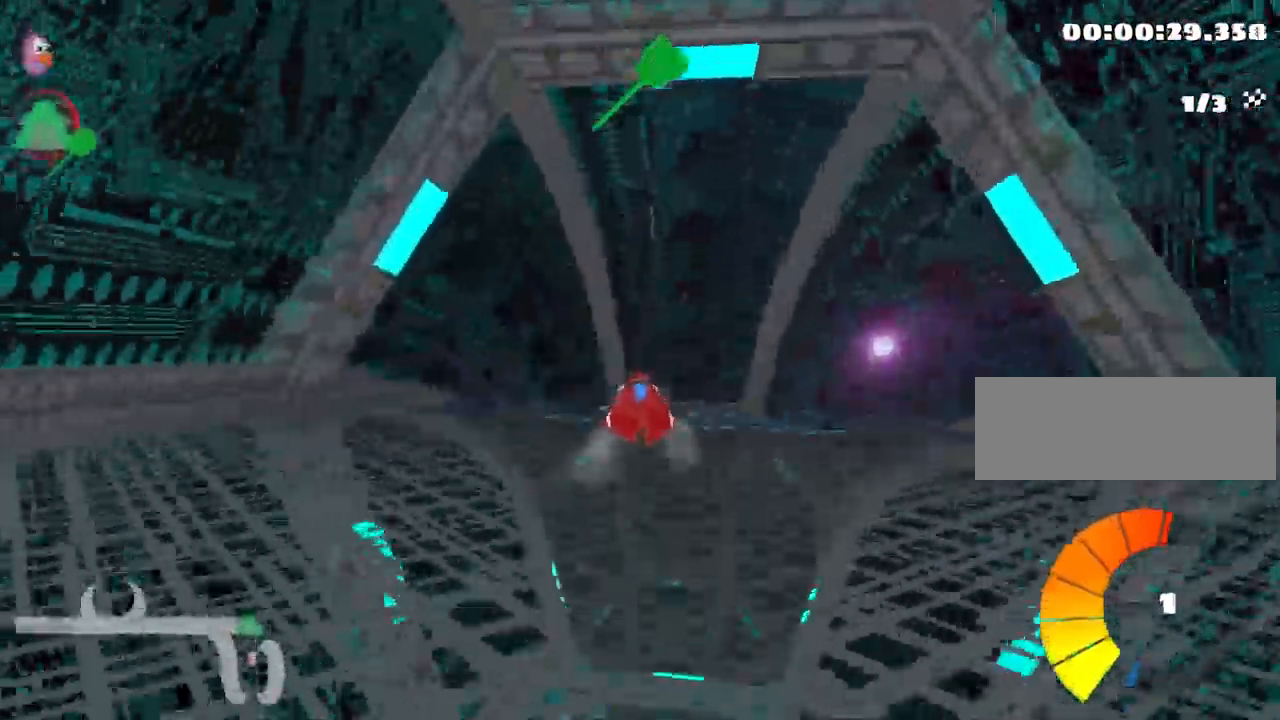
{"keys": [], "events": [[67, "right", "down"], [84, "up", "up"], [217, "right", "up"], [250, "down", "down"], [400, "down", "up"]]}
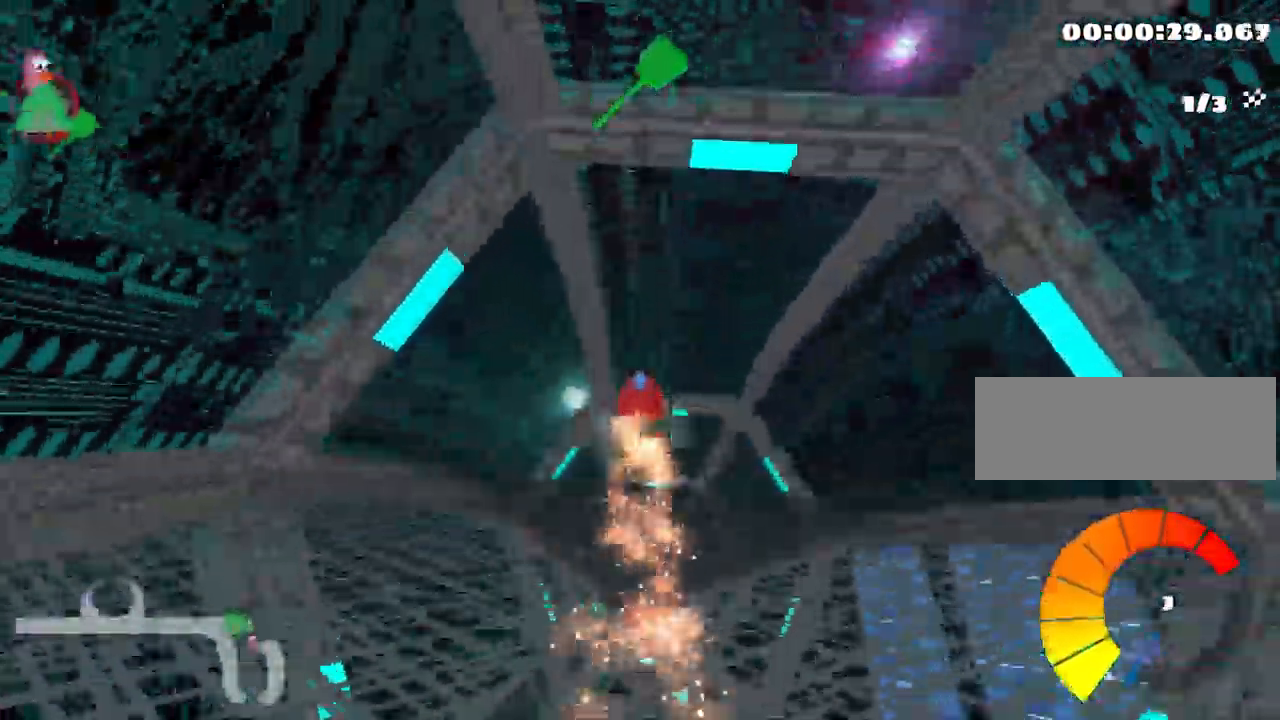
{"keys": [], "events": [[100, "right", "down"], [167, "right", "up"]]}
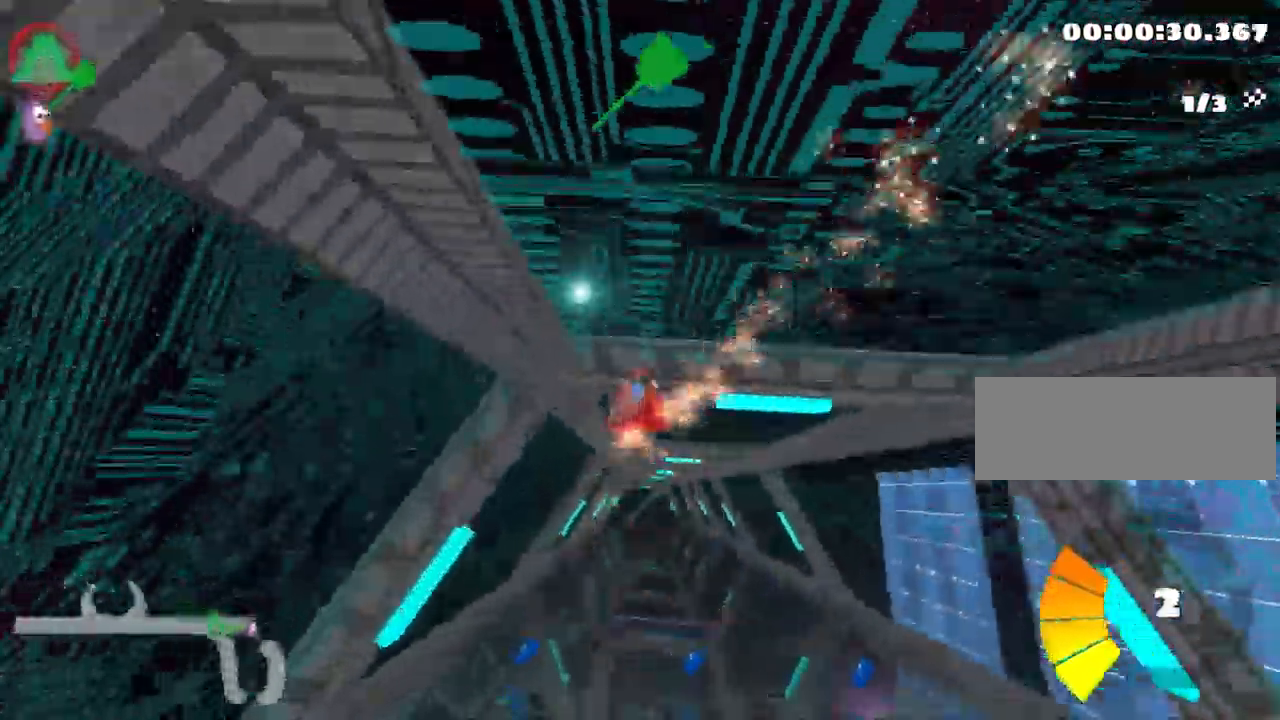
{"keys": ["right"], "events": [[334, "right", "down"]]}
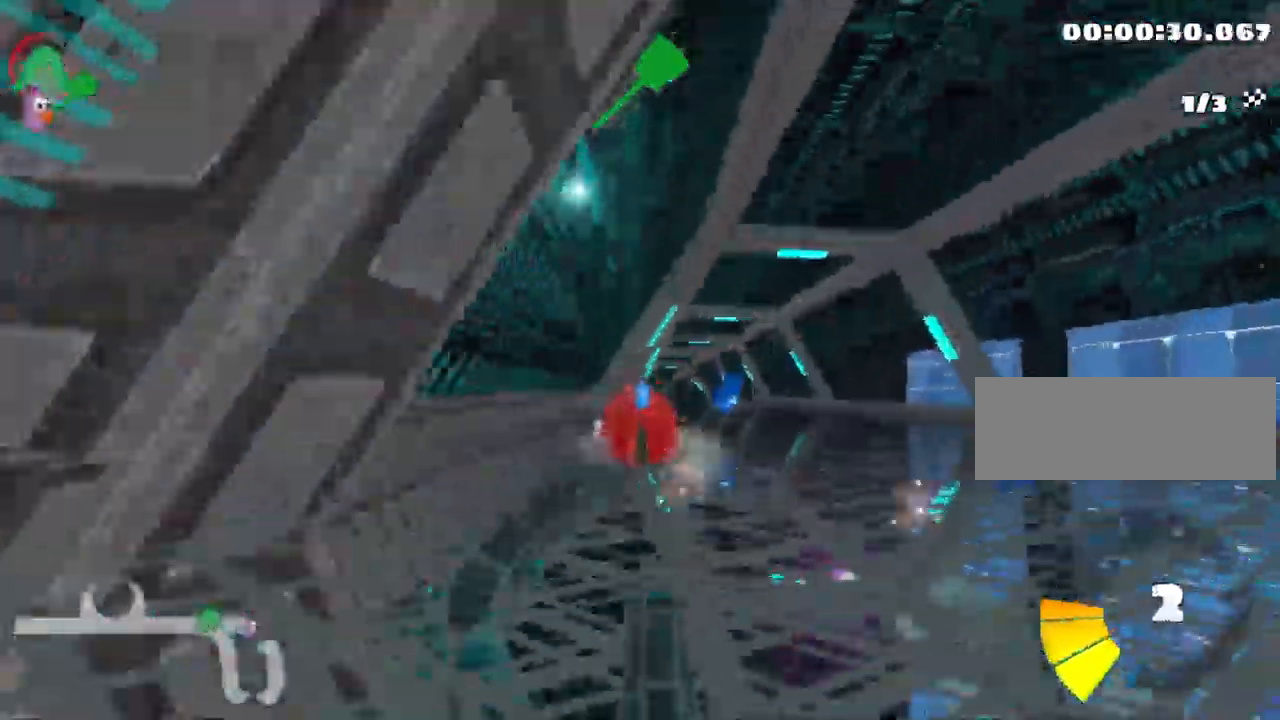
{"keys": ["left", "nitro", "skid", "up"], "events": [[17, "up", "down"], [367, "nitro", "down"], [434, "right", "up"], [467, "left", "down"], [484, "skid", "down"]]}
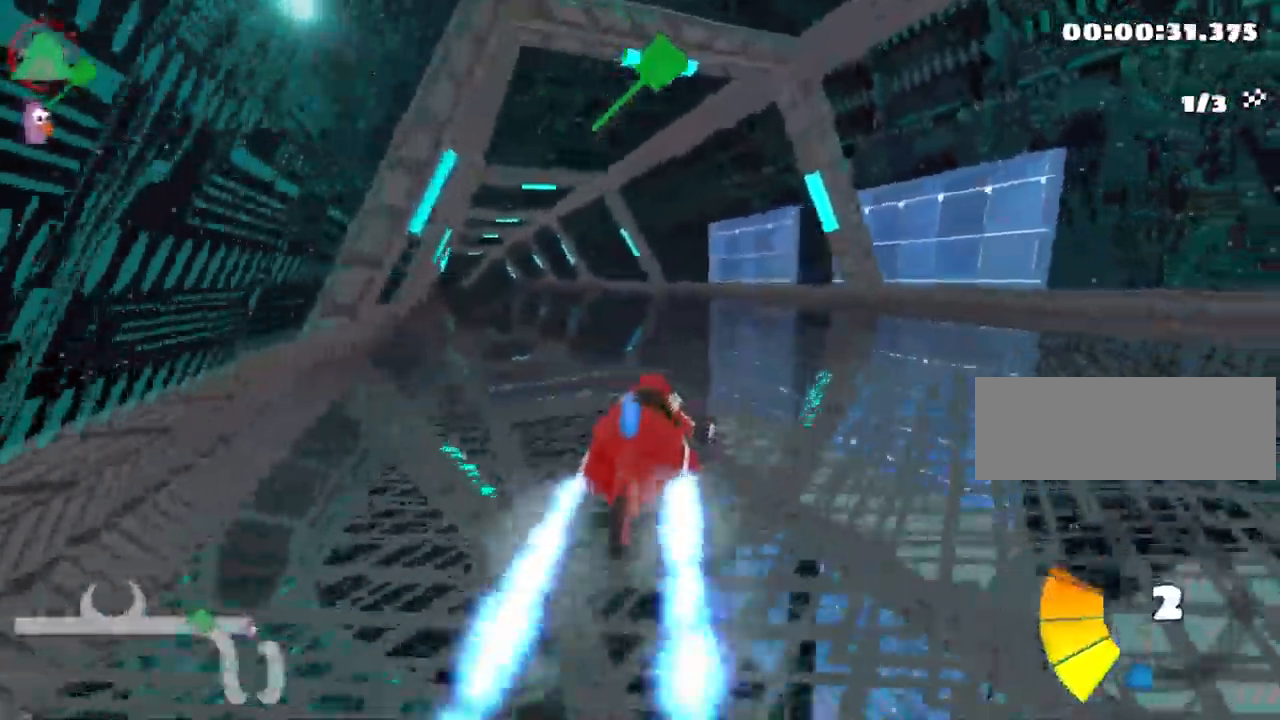
{"keys": ["fire", "right", "skid", "up"], "events": [[67, "nitro", "up"], [317, "left", "up"], [334, "right", "down"], [484, "fire", "down"]]}
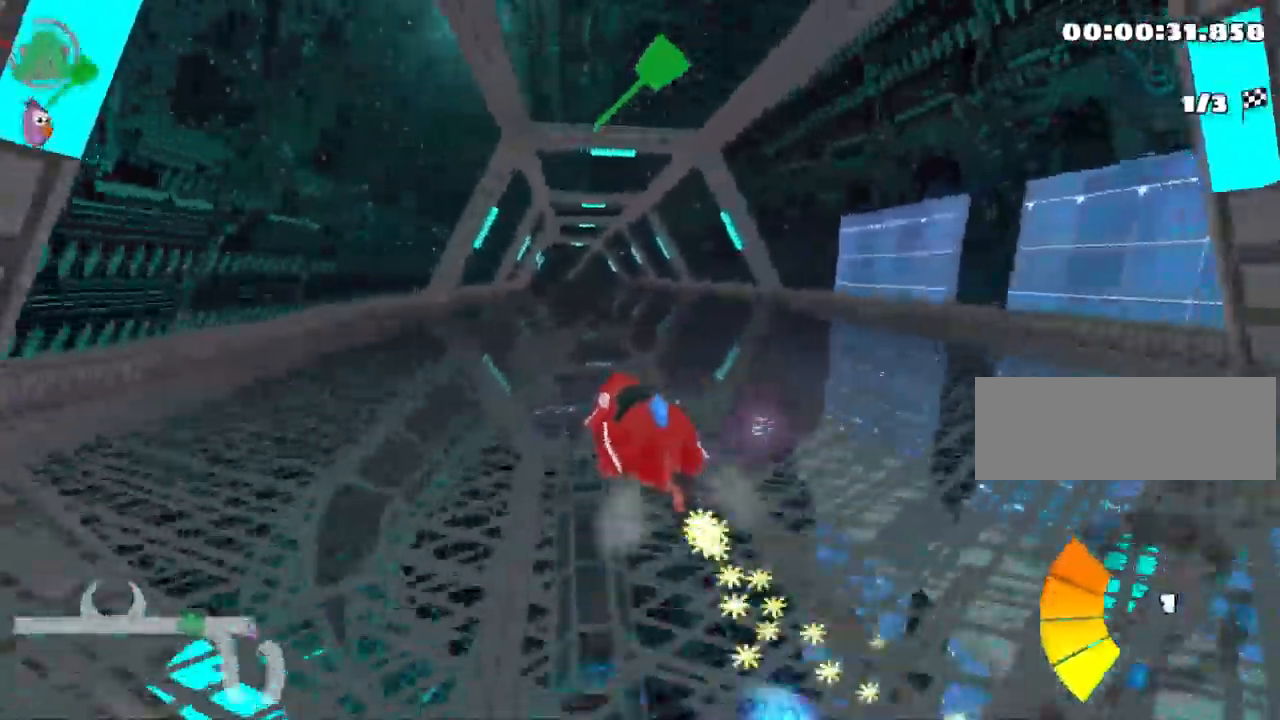
{"keys": ["right", "skid", "up"], "events": [[167, "fire", "up"]]}
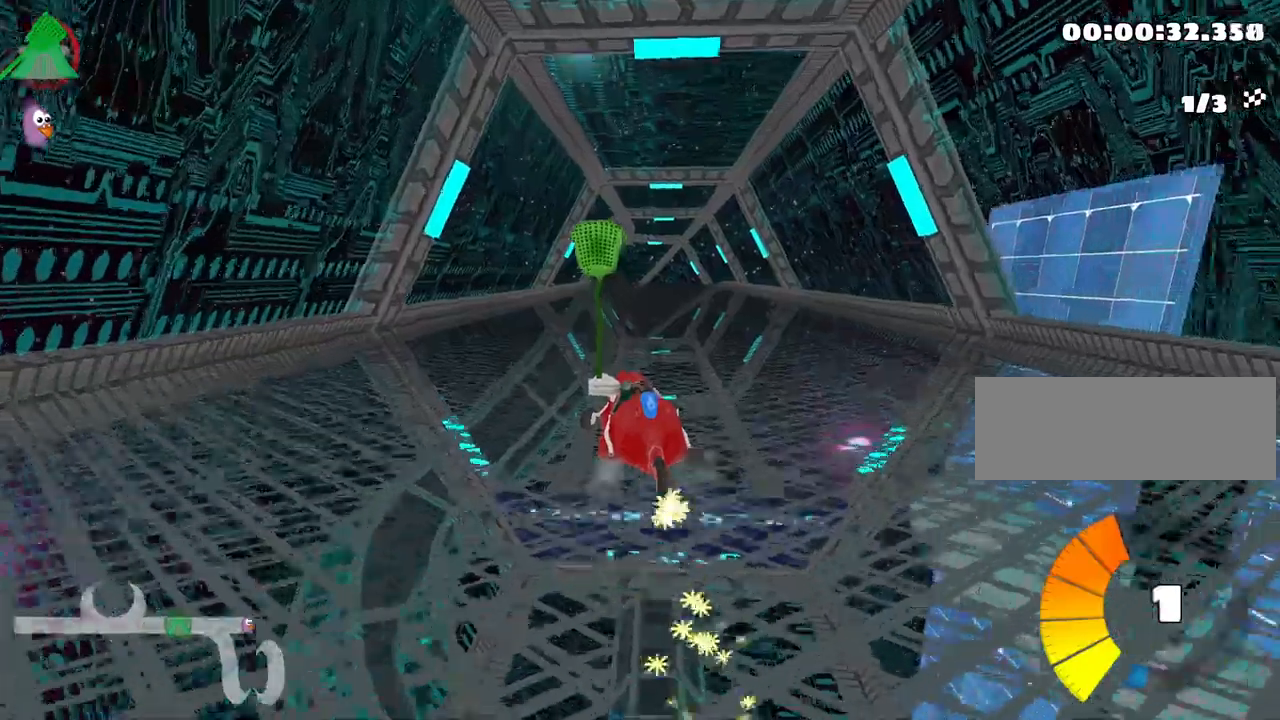
{"keys": ["right", "up"], "events": [[283, "skid", "up"]]}
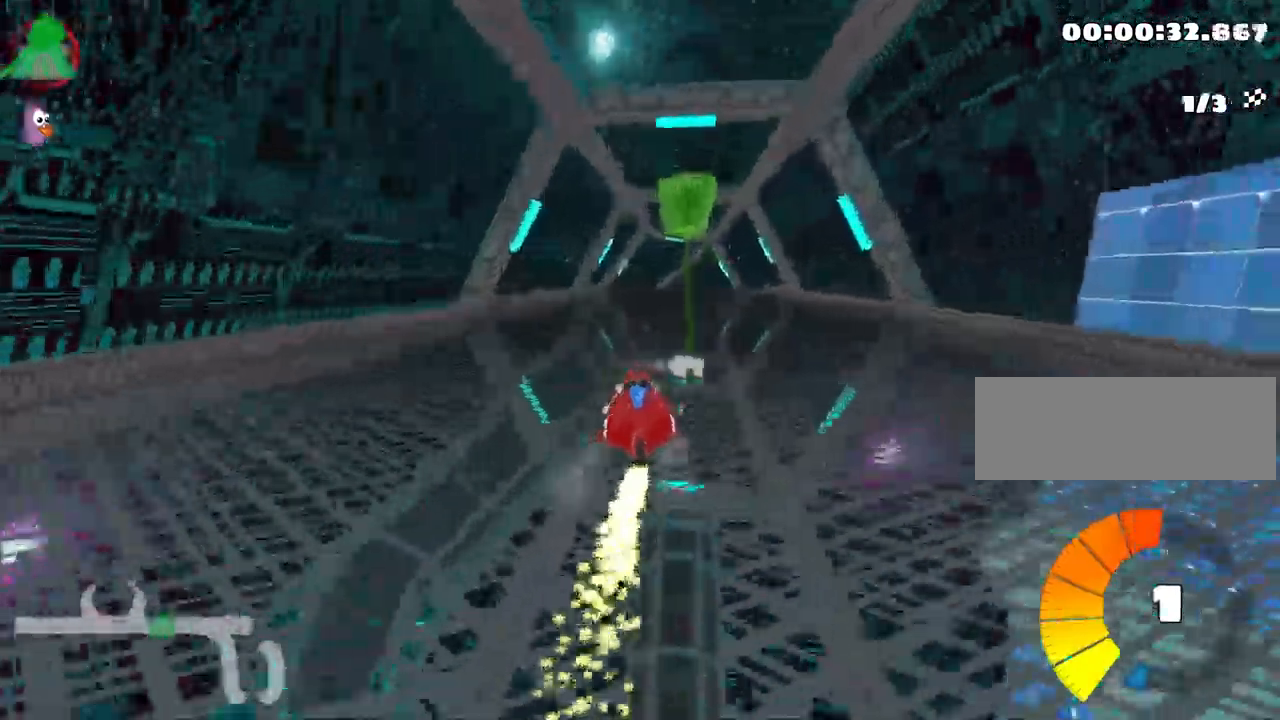
{"keys": ["left", "up"], "events": [[33, "right", "up"], [366, "left", "down"]]}
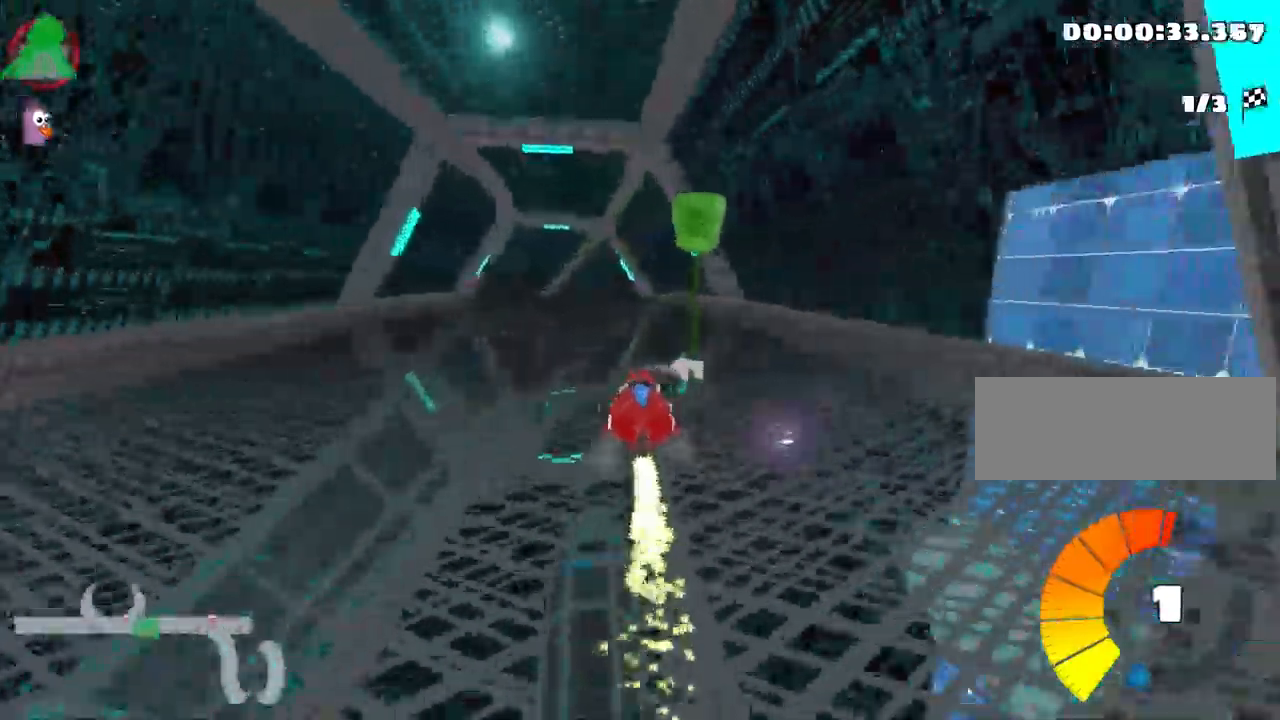
{"keys": [], "events": [[66, "left", "up"], [266, "right", "down"], [333, "up", "up"], [433, "right", "up"]]}
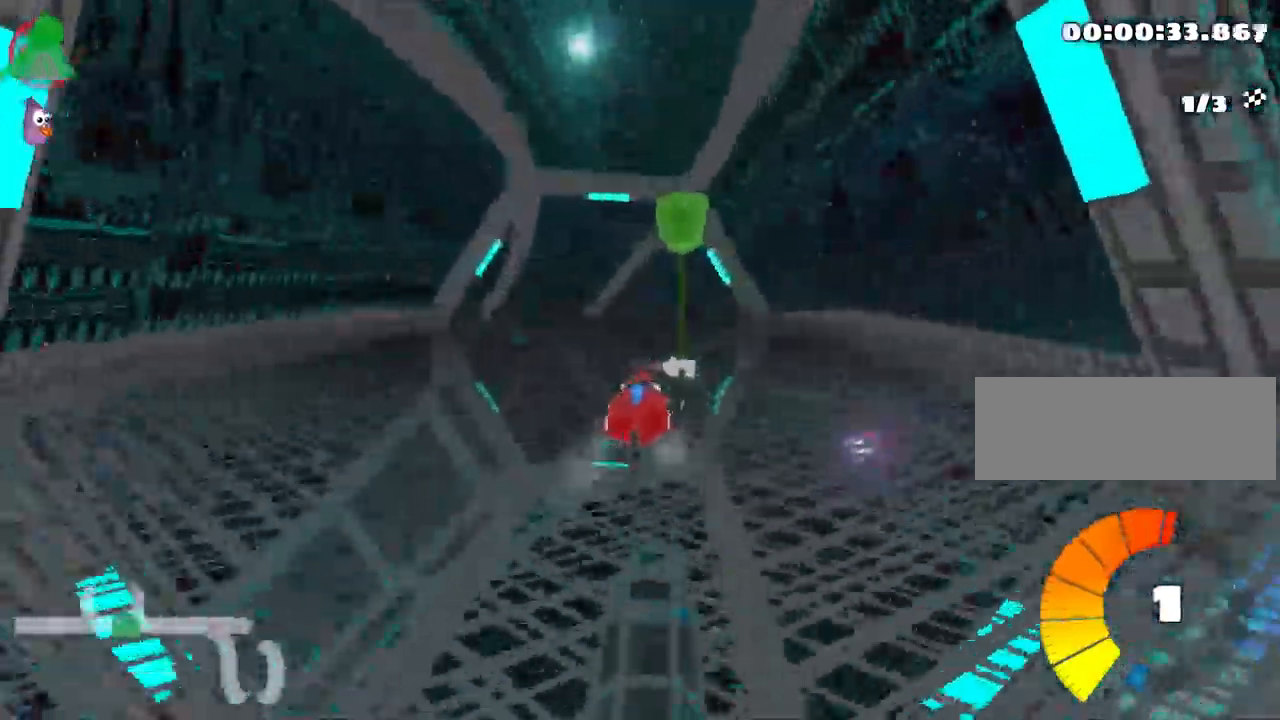
{"keys": ["right", "skid"], "events": [[66, "left", "down"], [83, "skid", "down"], [350, "left", "up"], [366, "right", "down"], [383, "up", "down"], [500, "up", "up"]]}
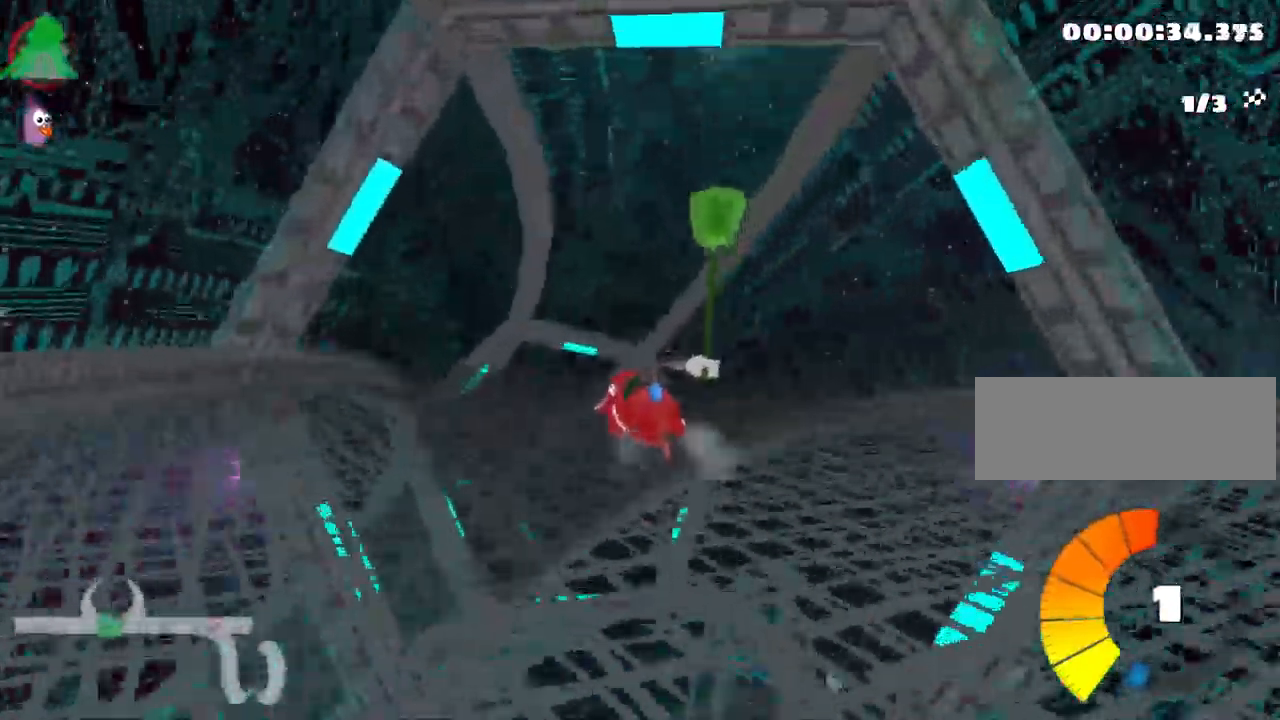
{"keys": ["right", "skid"], "events": [[100, "right", "up"], [133, "left", "down"], [266, "left", "up"], [333, "right", "down"]]}
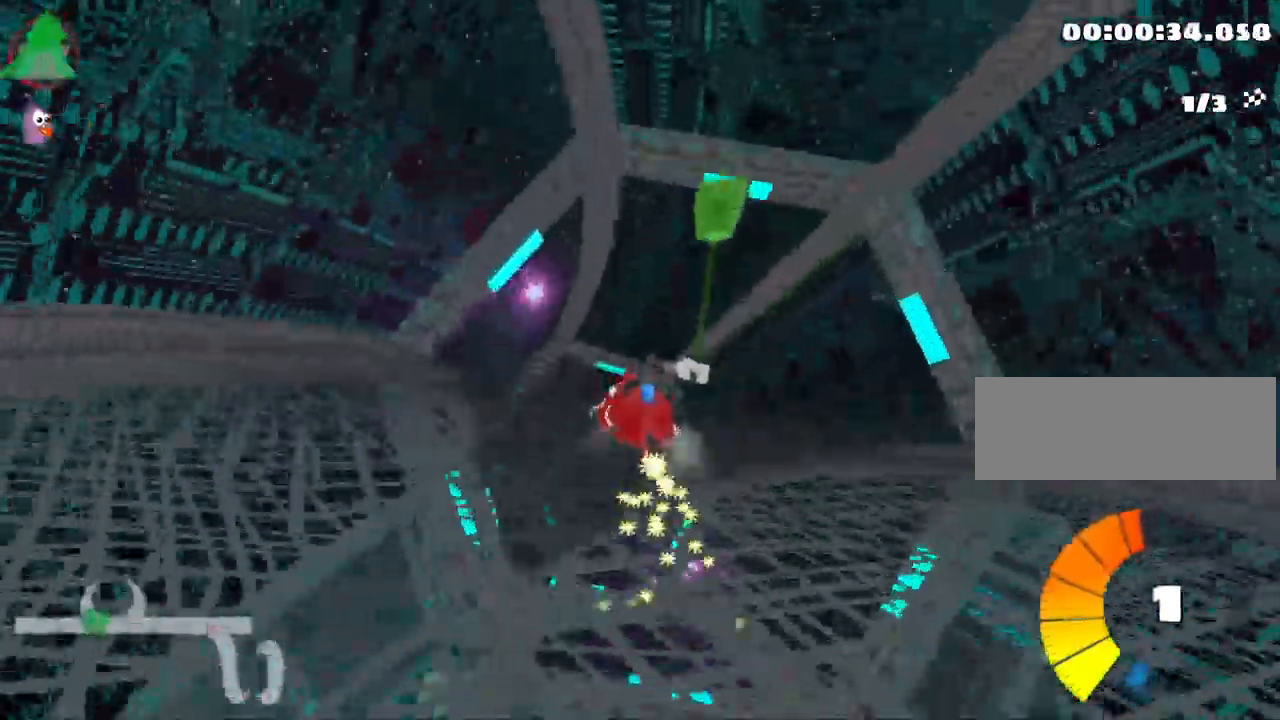
{"keys": ["right", "skid", "up"], "events": [[50, "right", "up"], [66, "left", "down"], [350, "up", "down"], [416, "right", "down"], [483, "left", "up"]]}
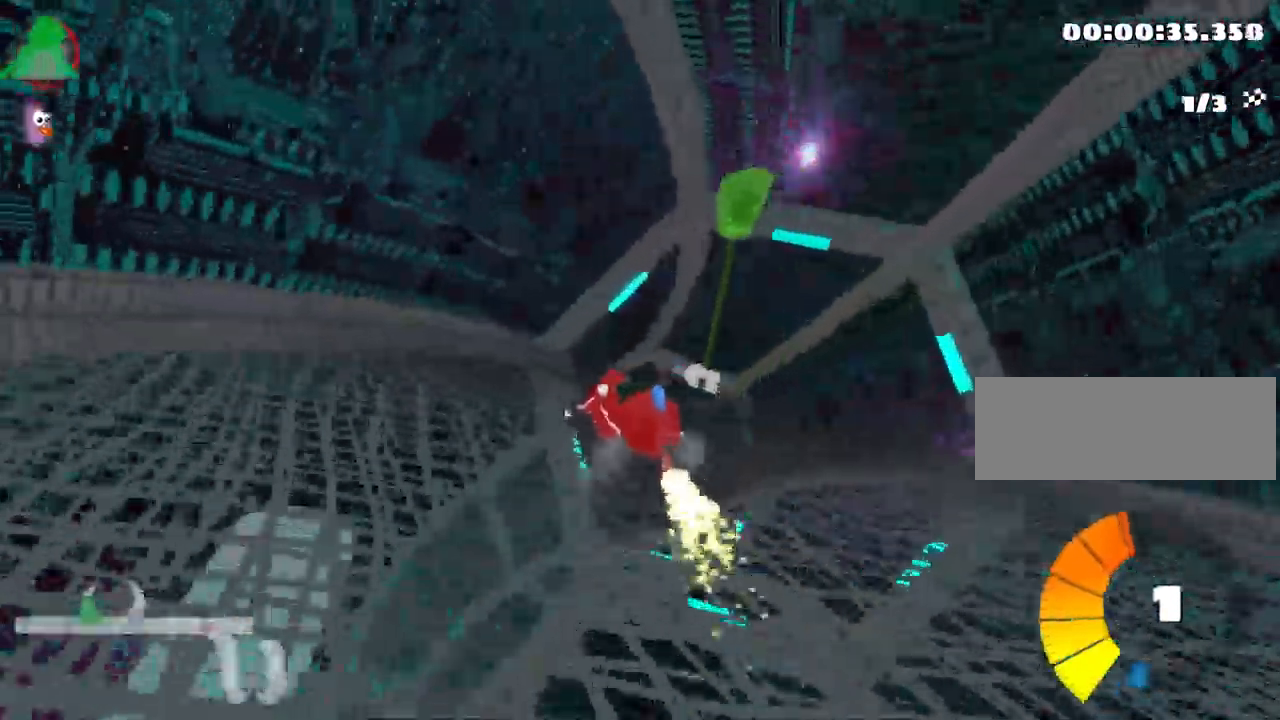
{"keys": ["skid", "up"], "events": [[366, "right", "up"], [383, "left", "down"], [500, "left", "up"]]}
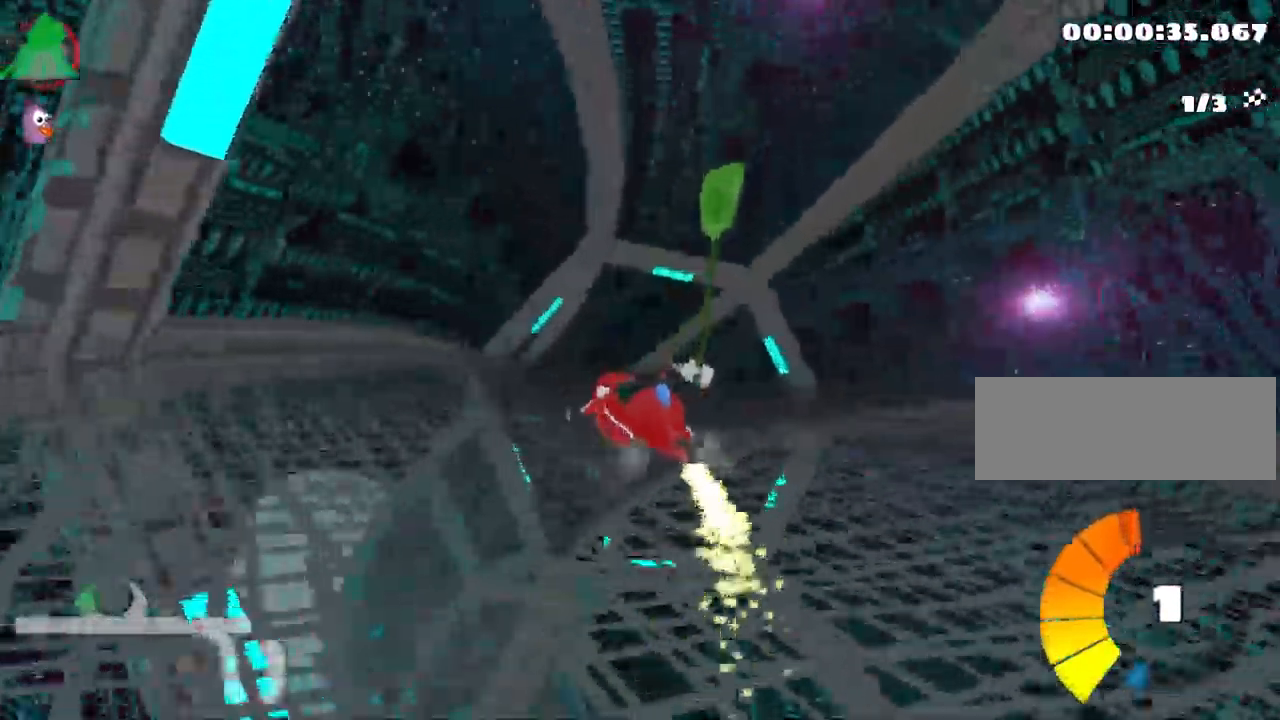
{"keys": ["left", "skid", "up"], "events": [[16, "right", "down"], [350, "left", "down"], [400, "right", "up"]]}
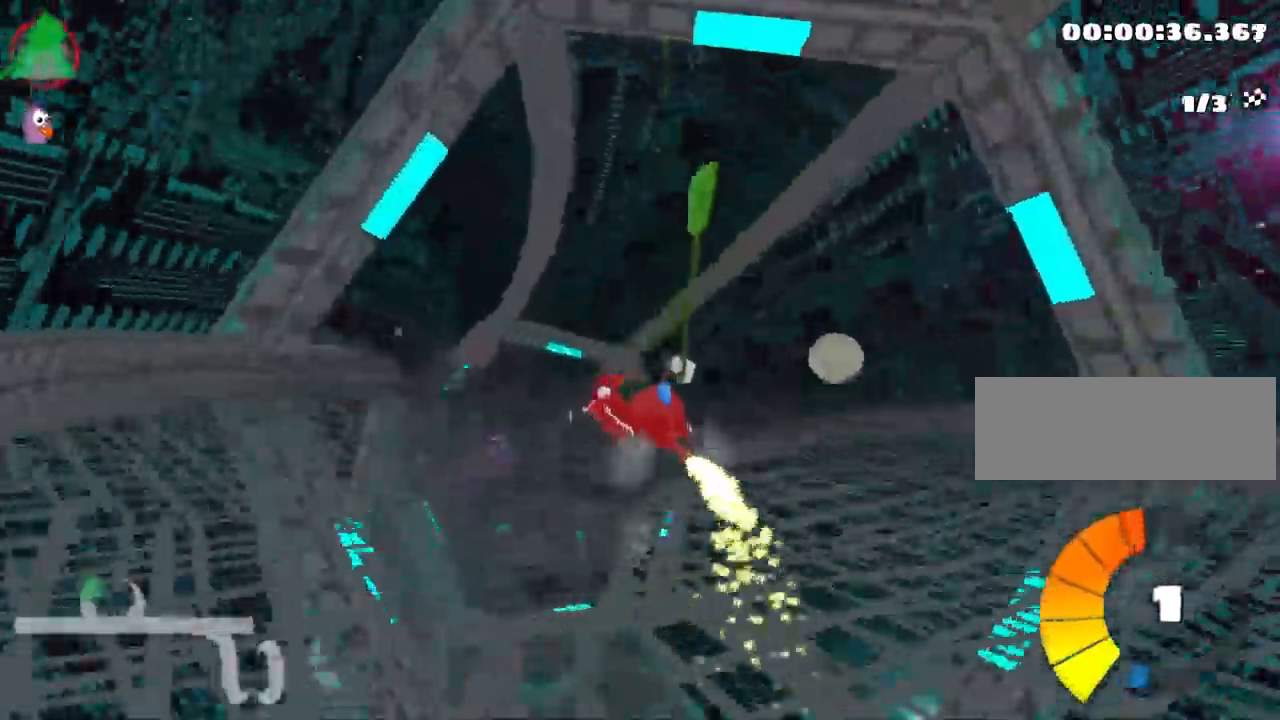
{"keys": ["right", "skid", "up"], "events": [[150, "left", "up"], [400, "right", "down"]]}
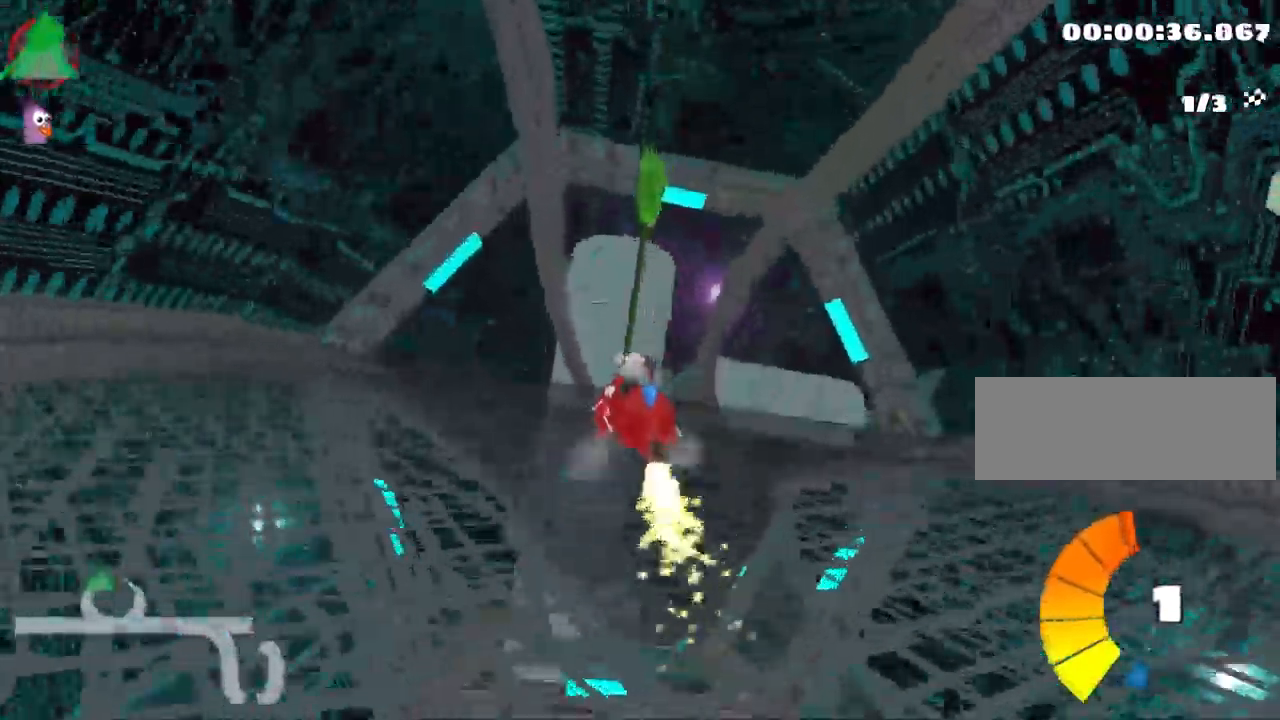
{"keys": ["right", "skid"], "events": [[116, "up", "up"]]}
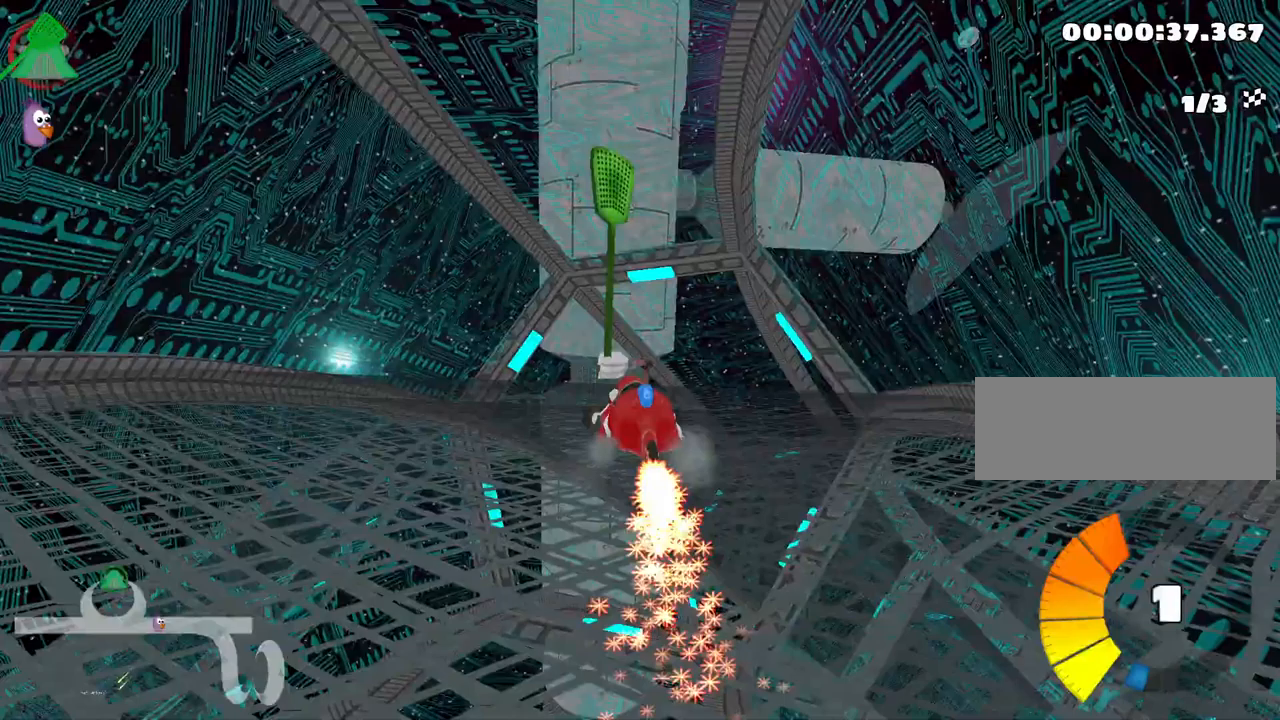
{"keys": ["right"], "events": [[83, "skid", "up"]]}
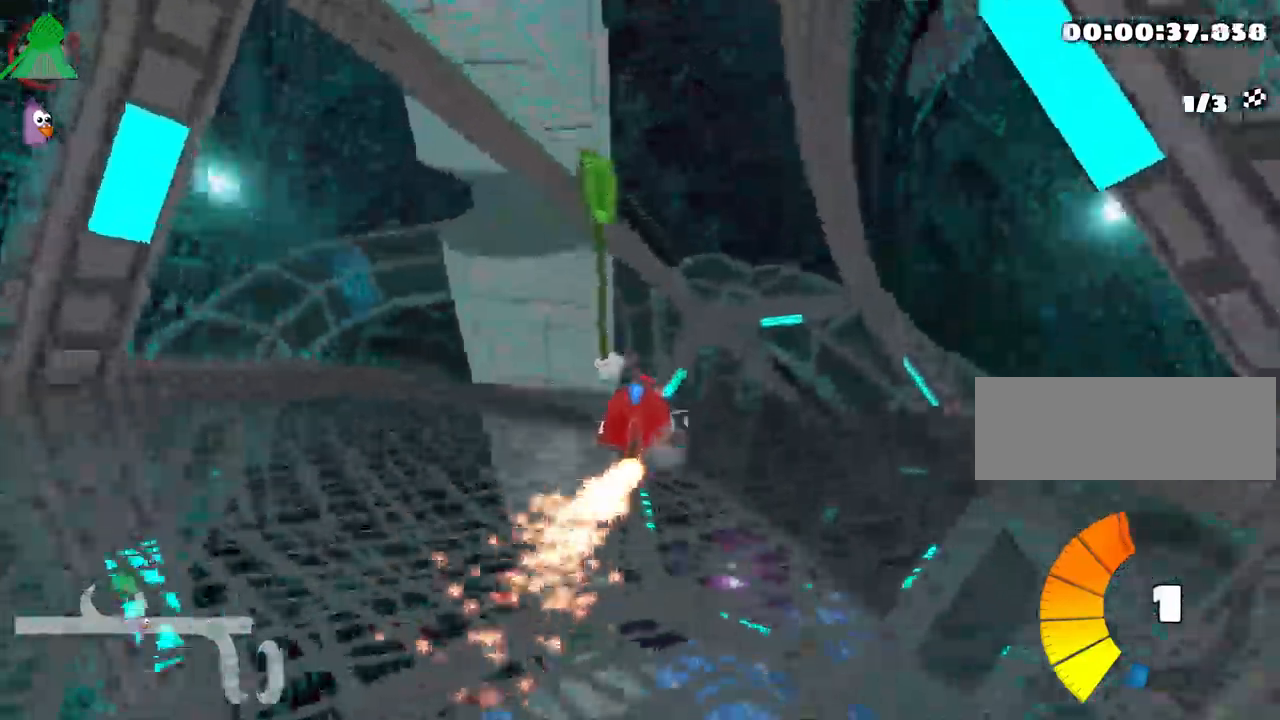
{"keys": ["right", "skid"], "events": [[234, "skid", "down"]]}
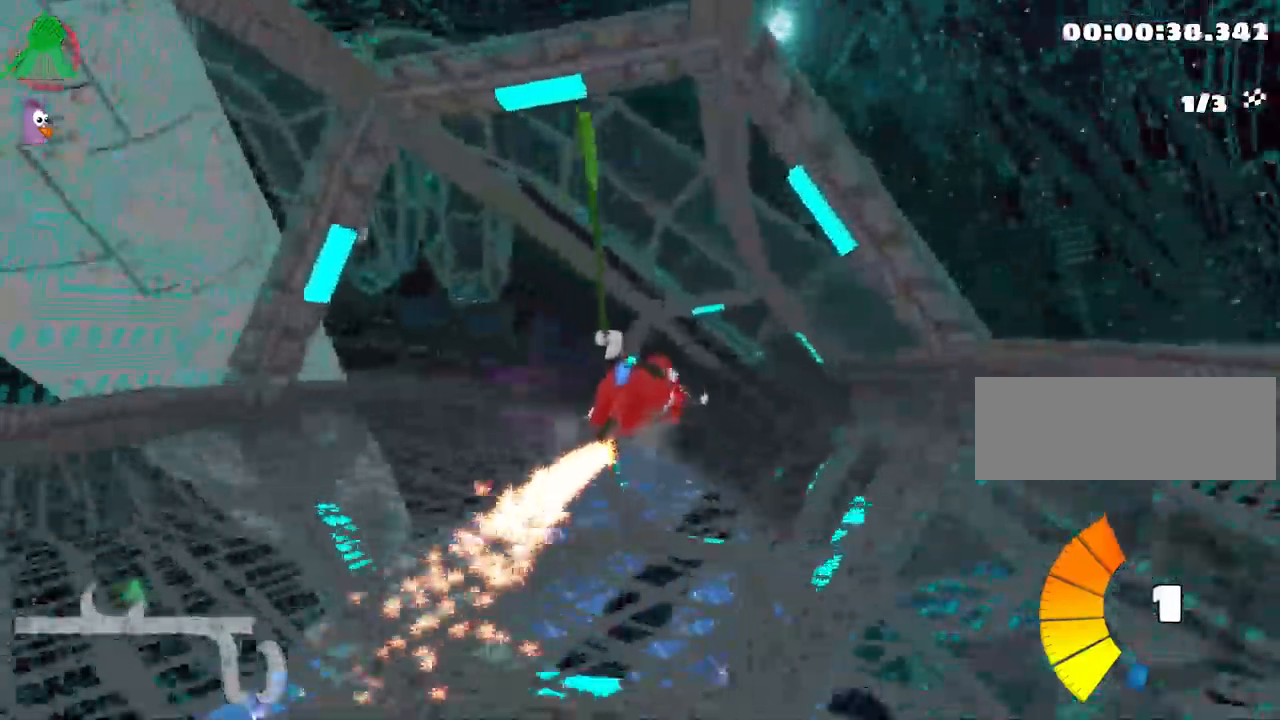
{"keys": ["left", "skid", "up"], "events": [[134, "skid", "up"], [367, "right", "up"], [384, "left", "down"], [400, "up", "down"], [484, "skid", "down"]]}
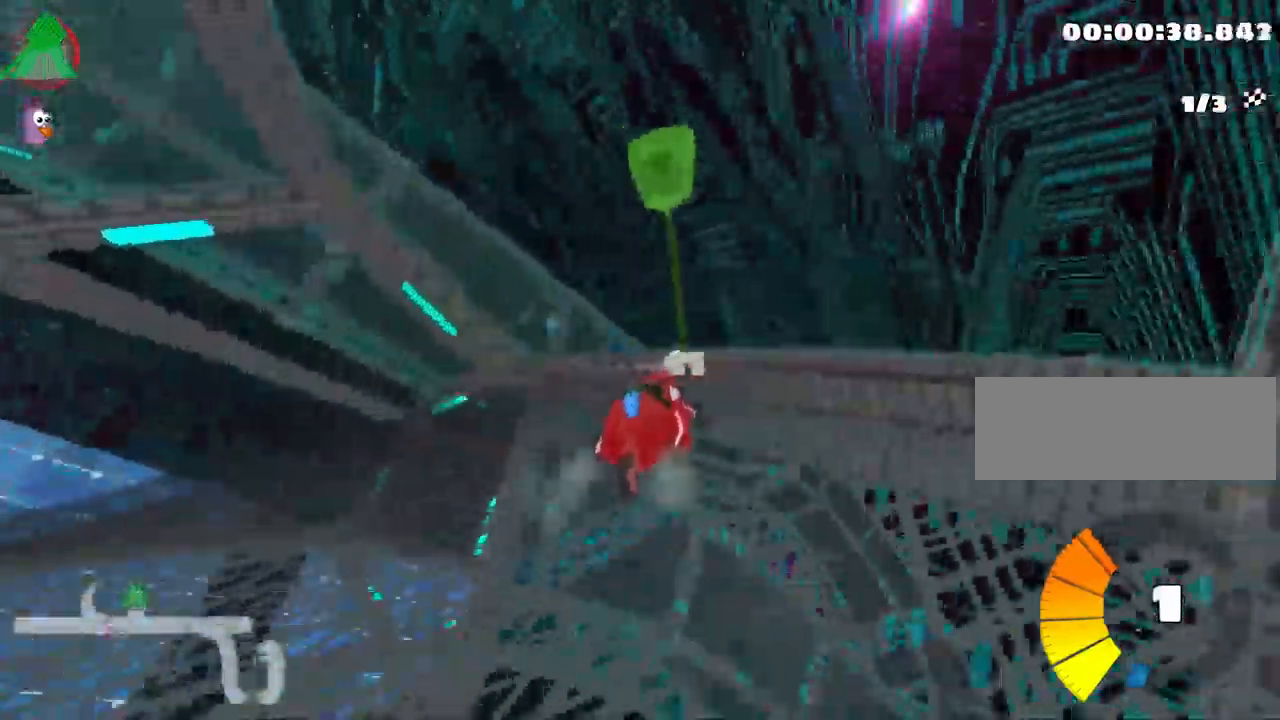
{"keys": ["left", "up"], "events": [[234, "skid", "up"]]}